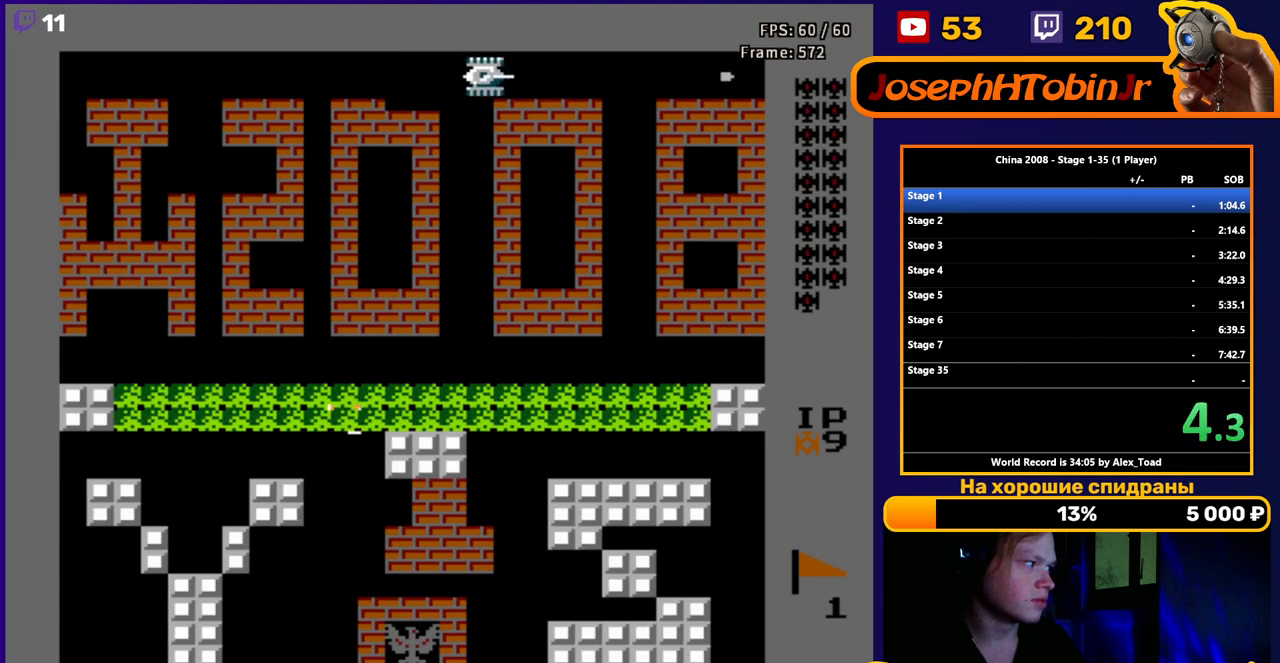
Gameplay with a controller (Nintendo layout); each line is a JSON object with the inputs held at the frame after it. "events" lists button and stick changes between this image and that frame as [ms after this image, input, new state], when the widget could be followed in between. Not read: L3 R3.
{"buttons": ["DPAD_RIGHT"], "events": []}
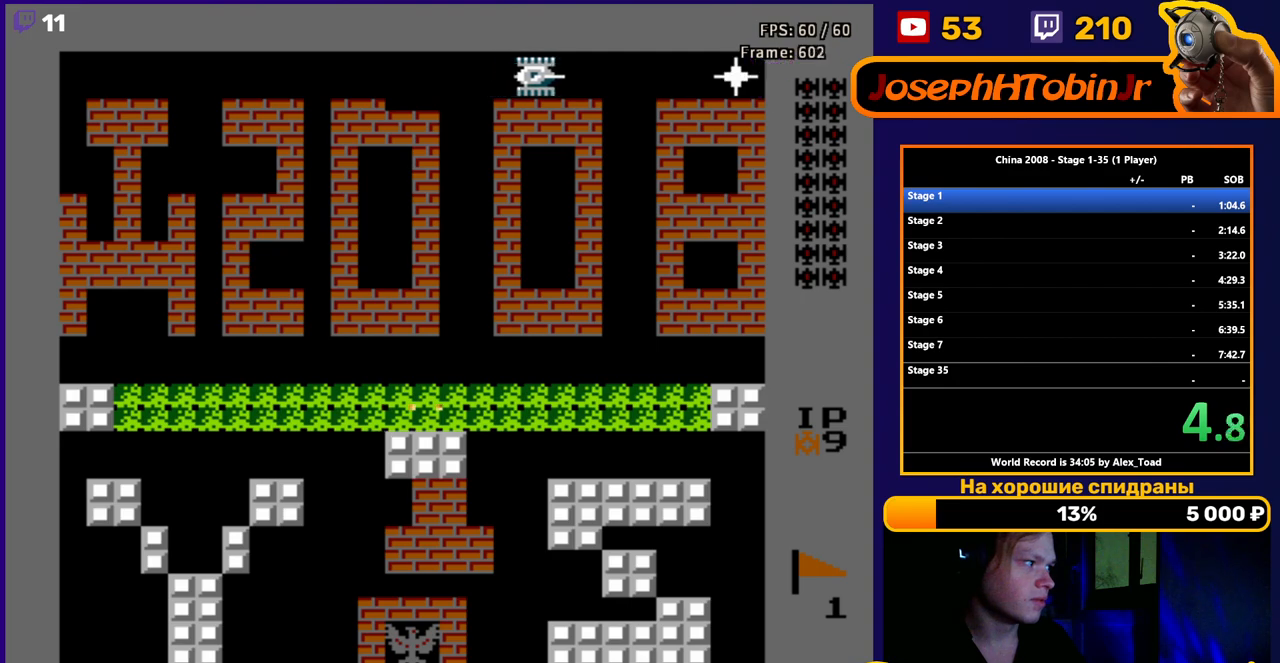
{"buttons": ["DPAD_UP"], "events": [[100, "DPAD_UP", "down"], [200, "DPAD_RIGHT", "up"]]}
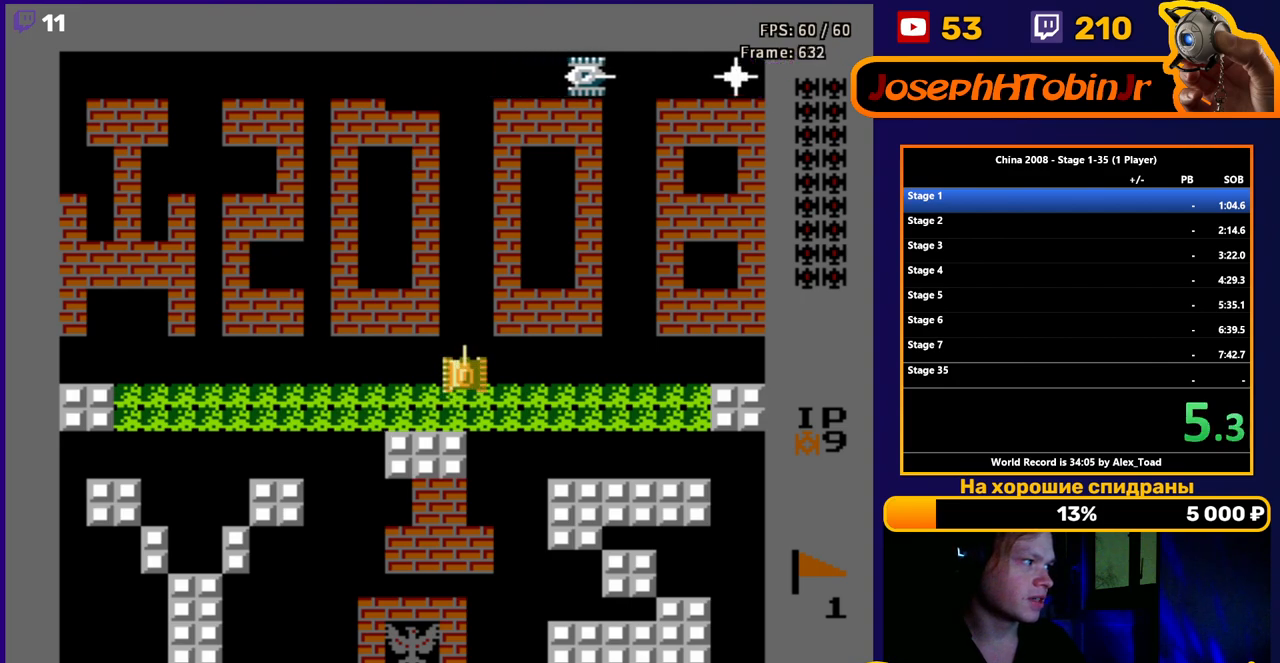
{"buttons": ["DPAD_UP"], "events": []}
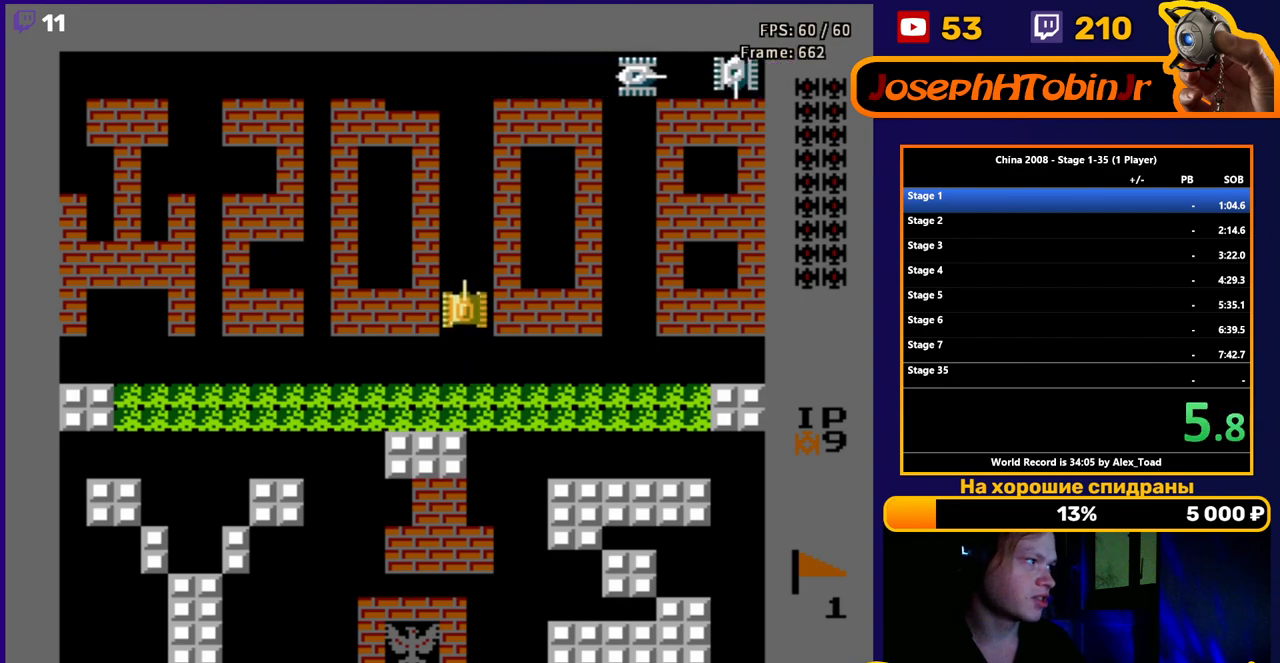
{"buttons": ["DPAD_UP"], "events": []}
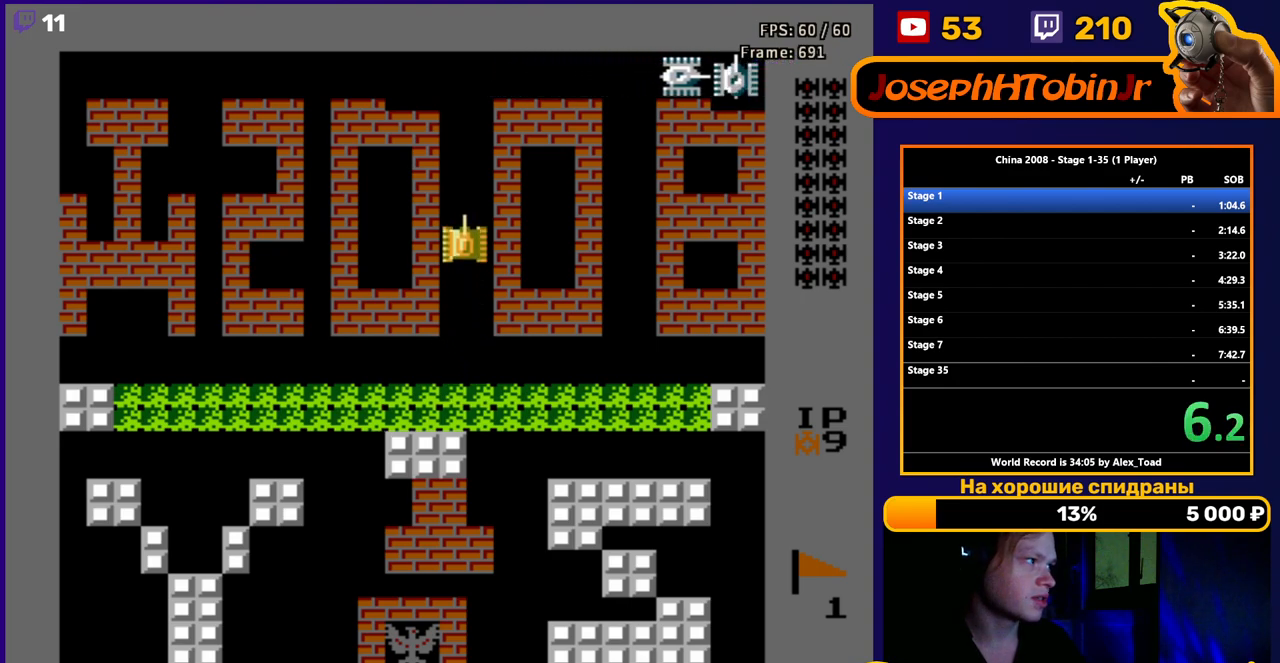
{"buttons": ["DPAD_UP"], "events": []}
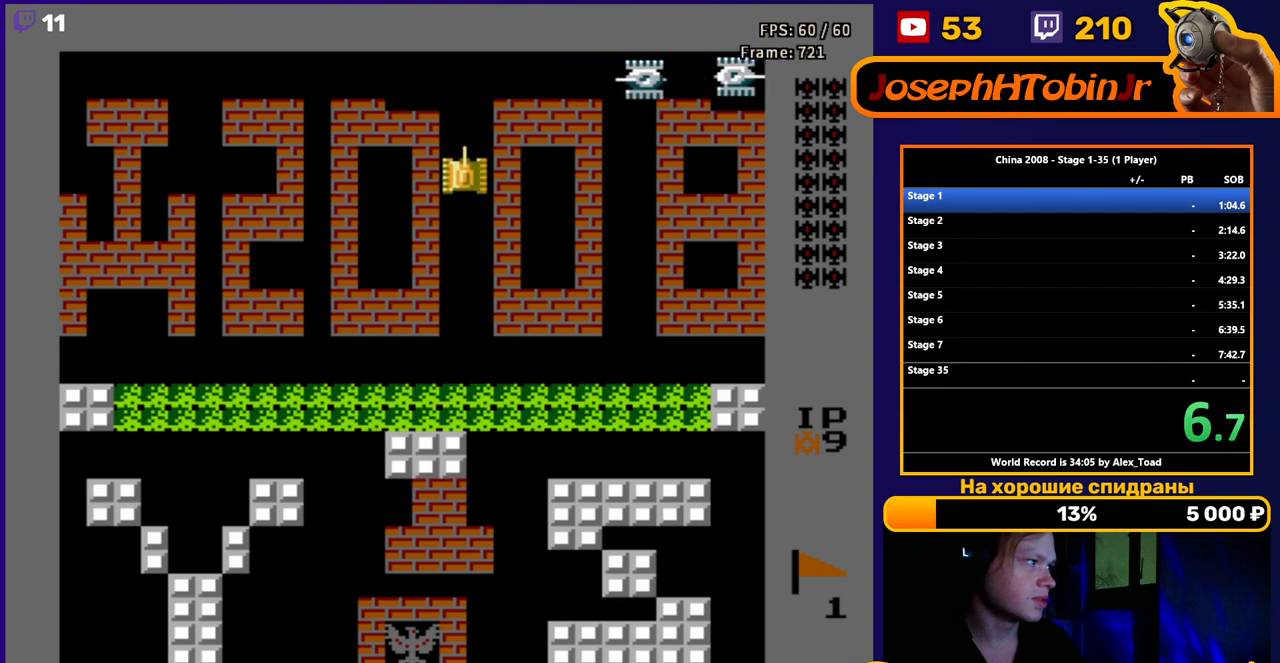
{"buttons": ["DPAD_RIGHT"], "events": [[317, "DPAD_RIGHT", "down"], [384, "B", "down"], [400, "DPAD_UP", "up"], [500, "B", "up"]]}
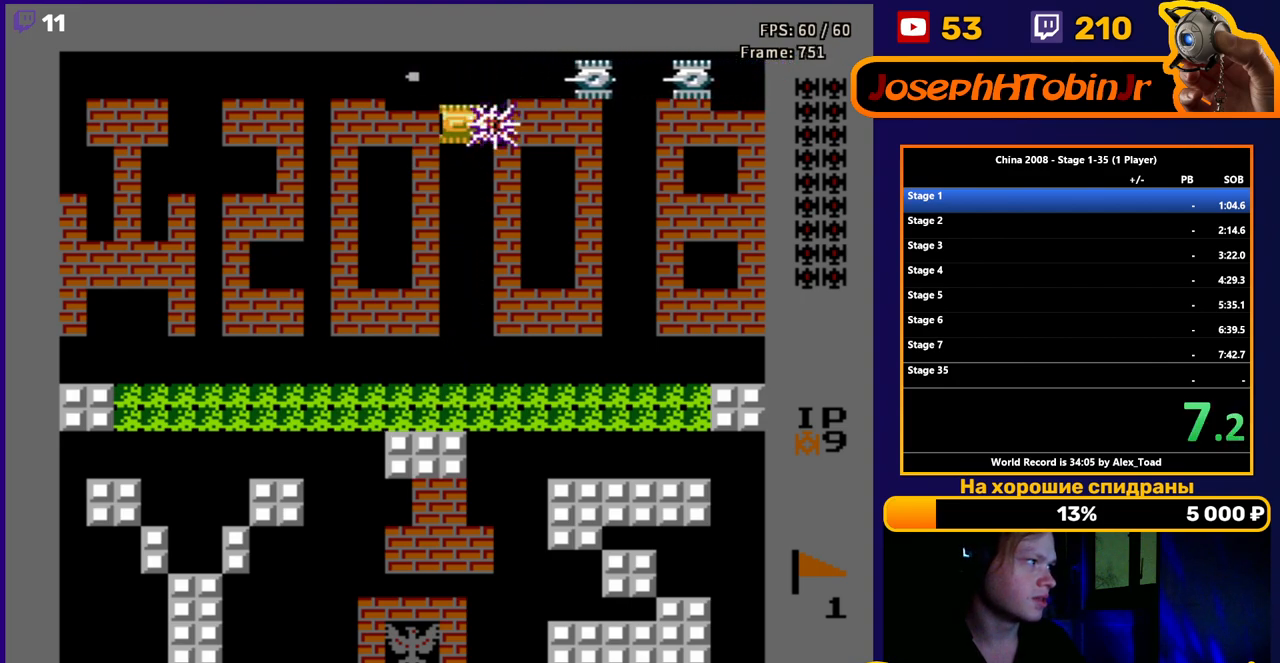
{"buttons": ["DPAD_RIGHT"], "events": [[67, "B", "down"], [167, "B", "up"], [234, "B", "down"], [317, "B", "up"], [401, "B", "down"], [467, "B", "up"]]}
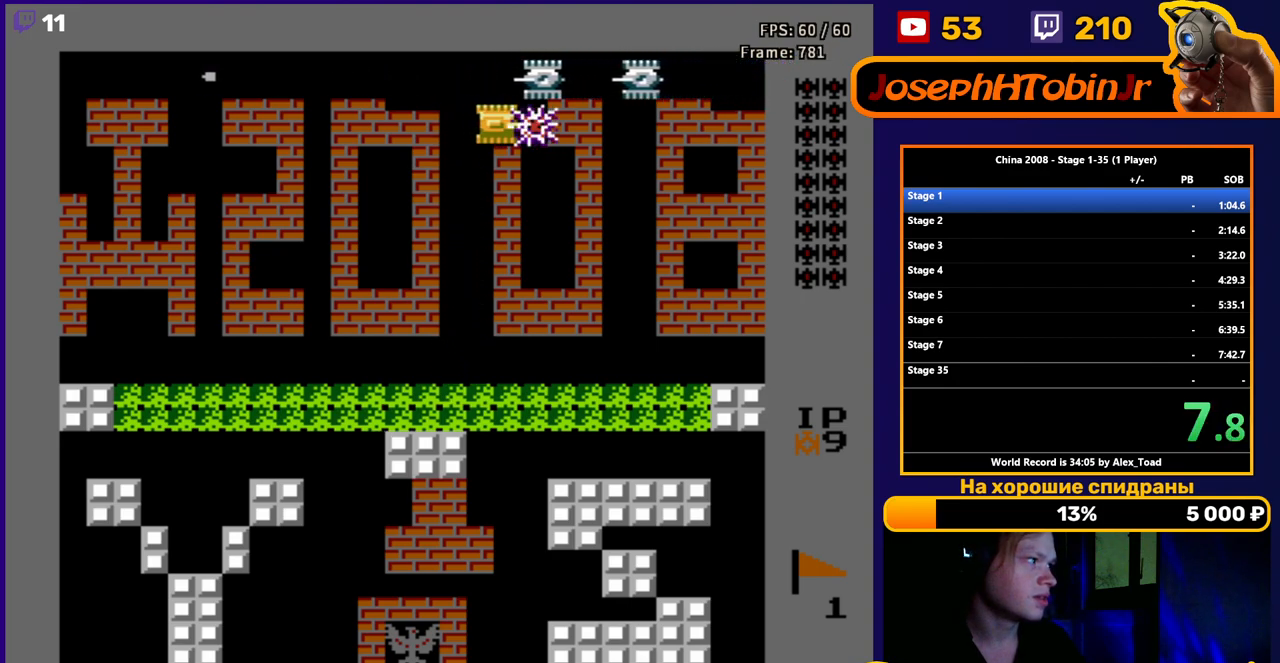
{"buttons": ["B", "DPAD_RIGHT"], "events": [[16, "DPAD_UP", "down"], [50, "DPAD_RIGHT", "up"], [133, "DPAD_UP", "up"], [150, "B", "down"], [233, "B", "up"], [283, "DPAD_RIGHT", "down"], [317, "B", "down"], [400, "B", "up"], [500, "B", "down"]]}
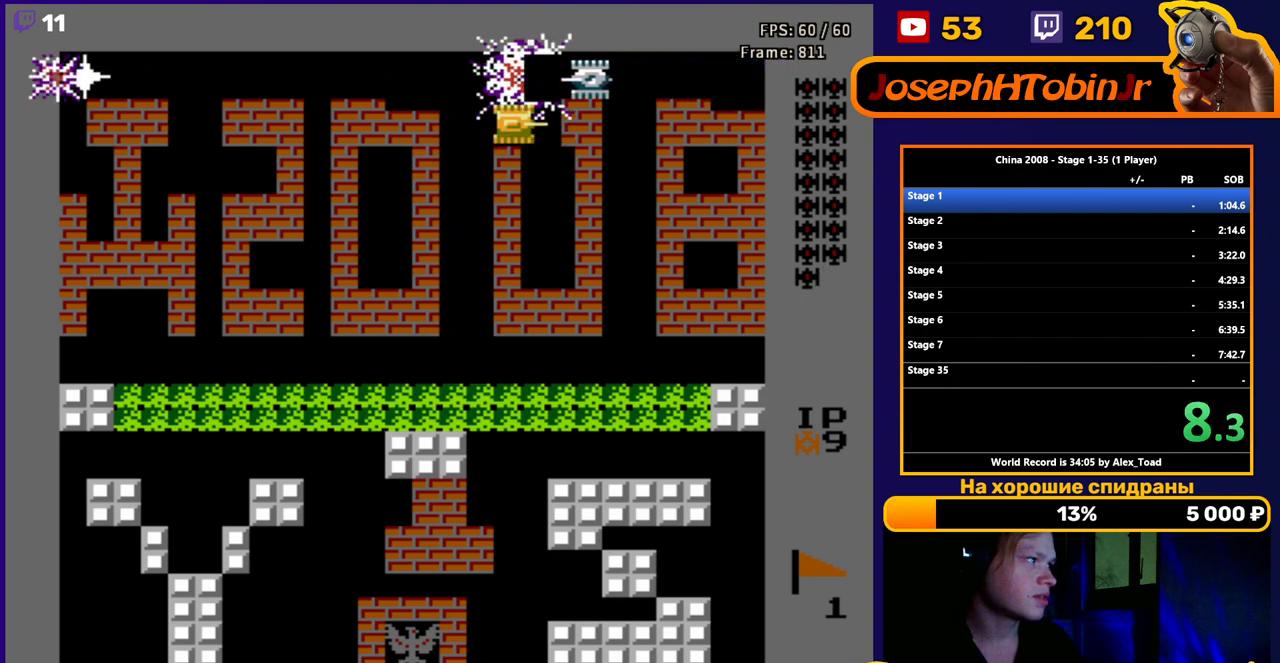
{"buttons": ["DPAD_UP"], "events": [[84, "B", "up"], [167, "B", "down"], [251, "B", "up"], [267, "DPAD_UP", "down"], [284, "DPAD_RIGHT", "up"], [384, "B", "down"], [484, "B", "up"]]}
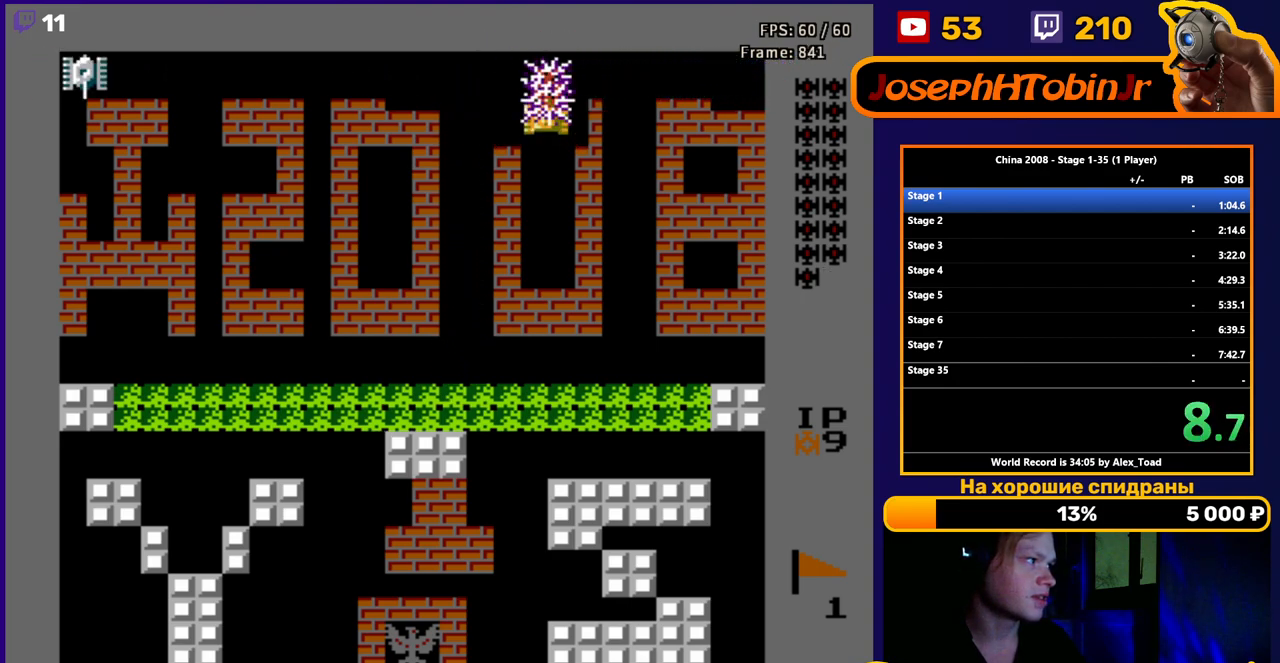
{"buttons": ["B", "DPAD_LEFT"], "events": [[283, "DPAD_RIGHT", "down"], [317, "DPAD_UP", "up"], [384, "DPAD_RIGHT", "up"], [400, "DPAD_LEFT", "down"], [484, "B", "down"]]}
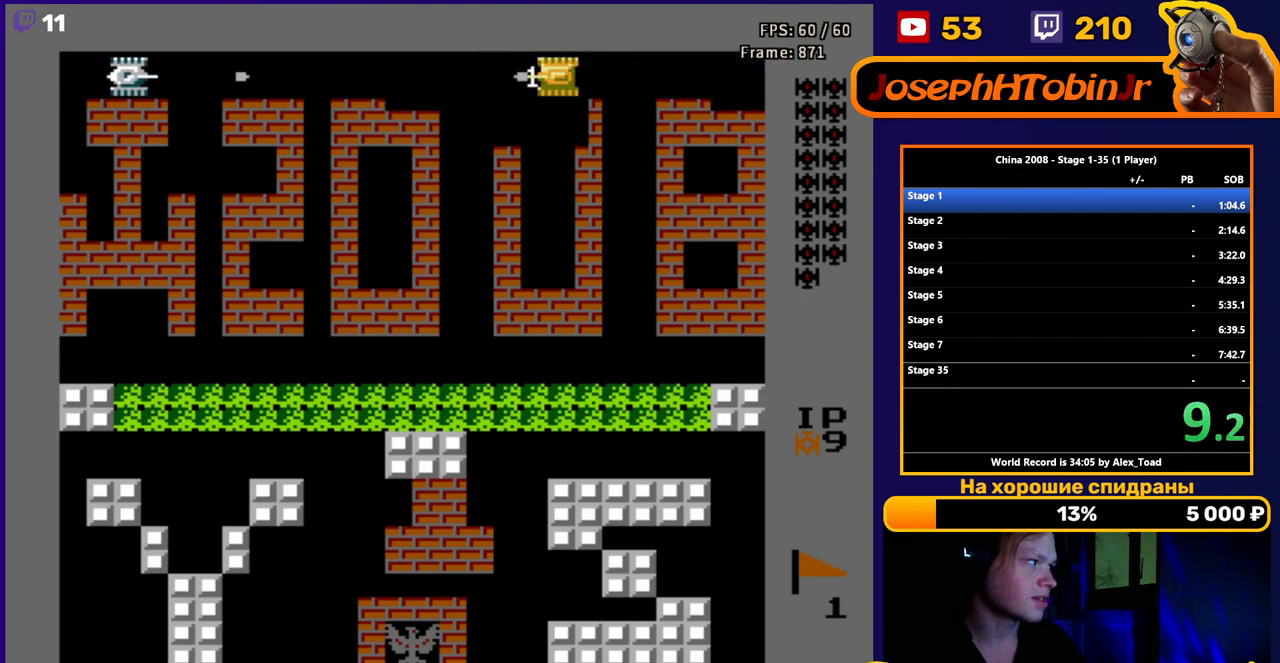
{"buttons": ["DPAD_DOWN"], "events": [[84, "B", "up"], [150, "B", "down"], [251, "B", "up"], [251, "DPAD_LEFT", "up"], [317, "B", "down"], [351, "DPAD_DOWN", "down"], [417, "B", "up"]]}
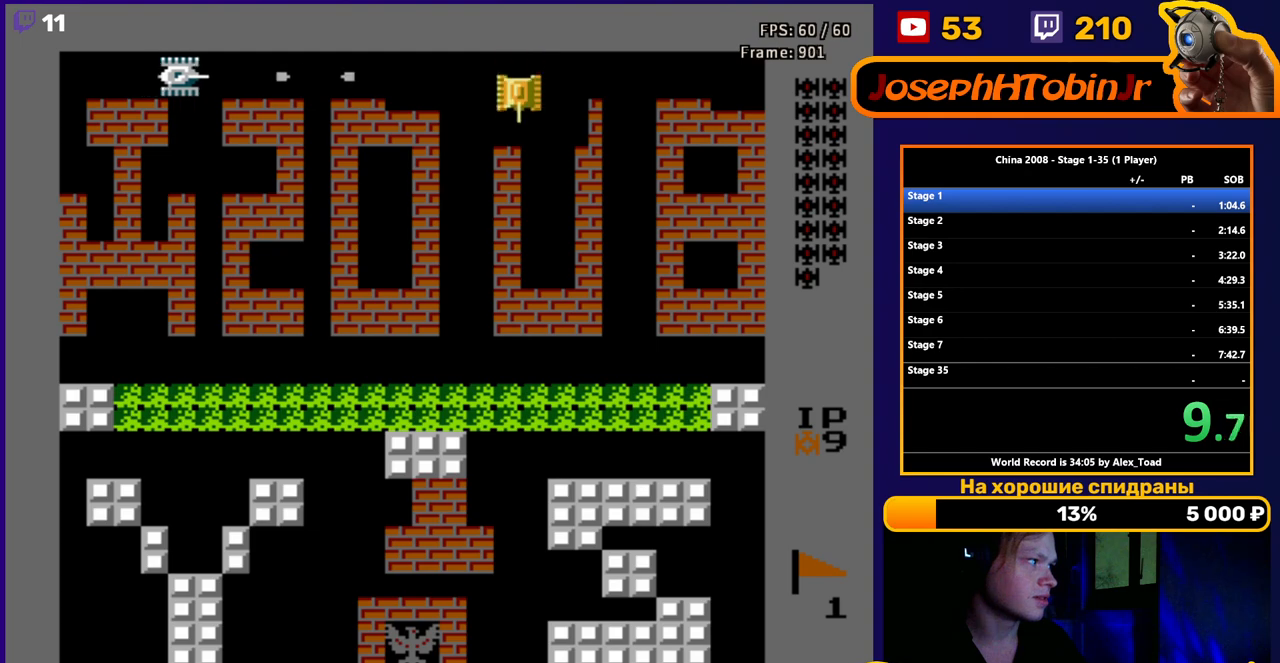
{"buttons": [], "events": [[183, "DPAD_RIGHT", "down"], [233, "DPAD_DOWN", "up"], [267, "B", "down"], [384, "B", "up"], [484, "DPAD_RIGHT", "up"]]}
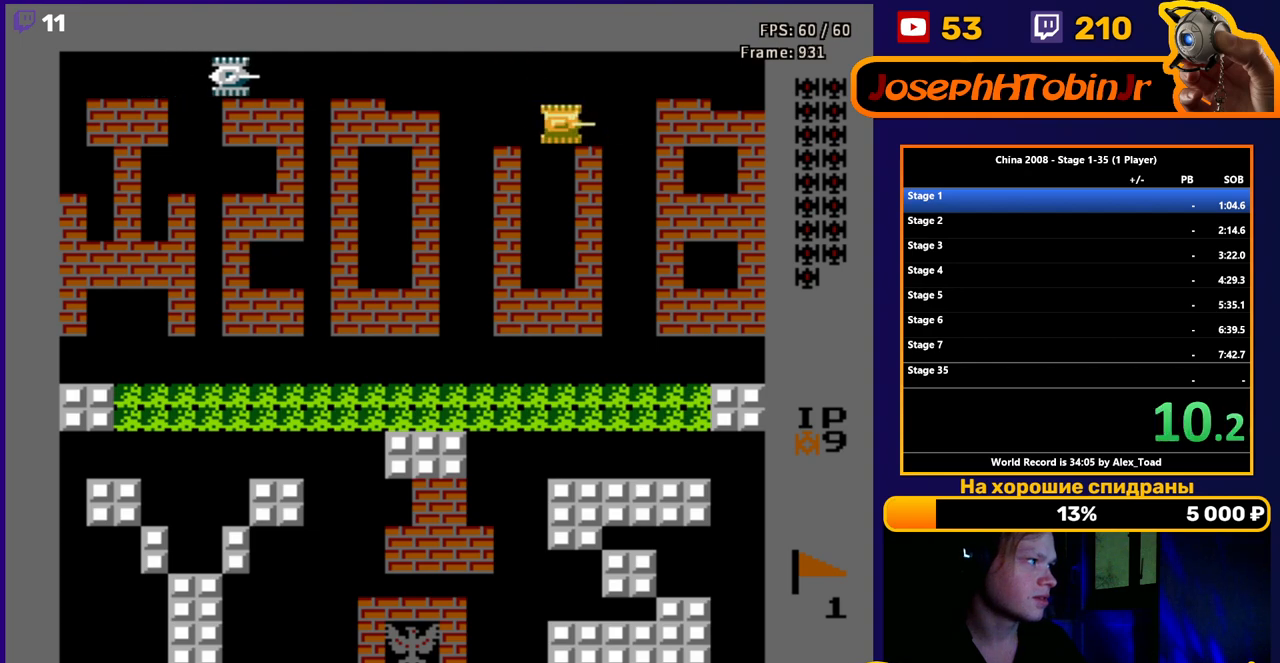
{"buttons": ["B", "DPAD_LEFT"], "events": [[17, "DPAD_LEFT", "down"], [117, "B", "down"], [217, "B", "up"], [384, "B", "down"]]}
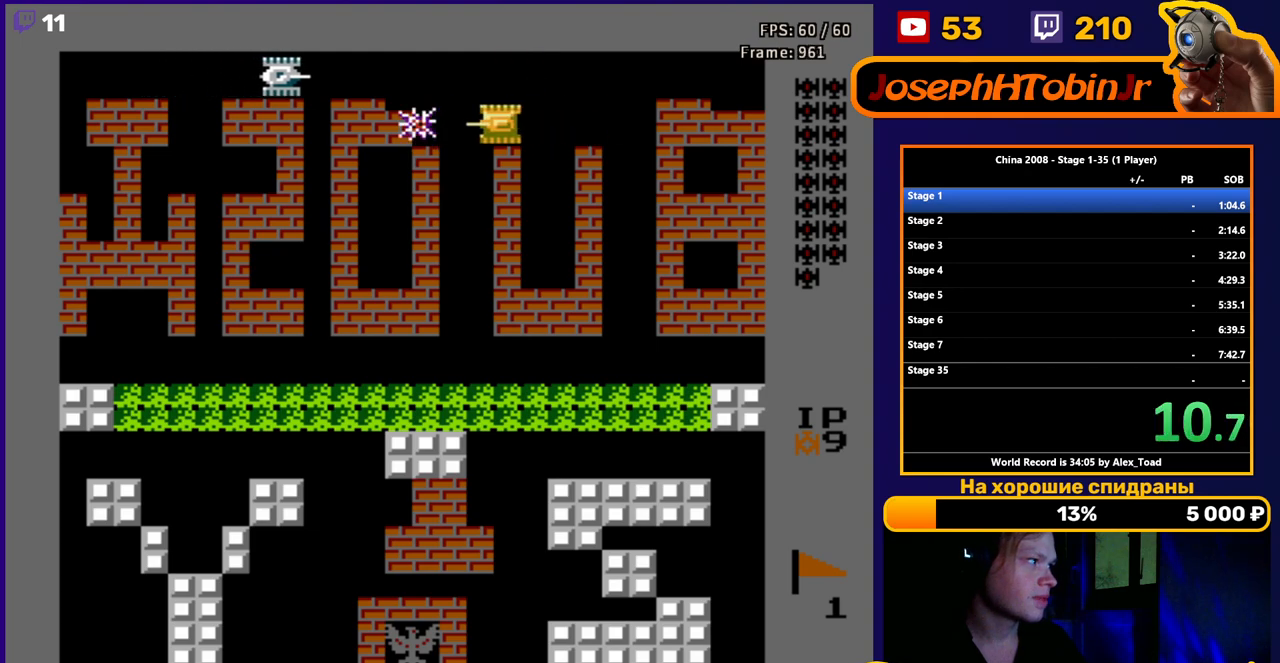
{"buttons": ["B"], "events": [[17, "B", "up"], [100, "DPAD_LEFT", "up"], [117, "B", "down"], [200, "B", "up"], [317, "B", "down"], [400, "B", "up"], [484, "B", "down"]]}
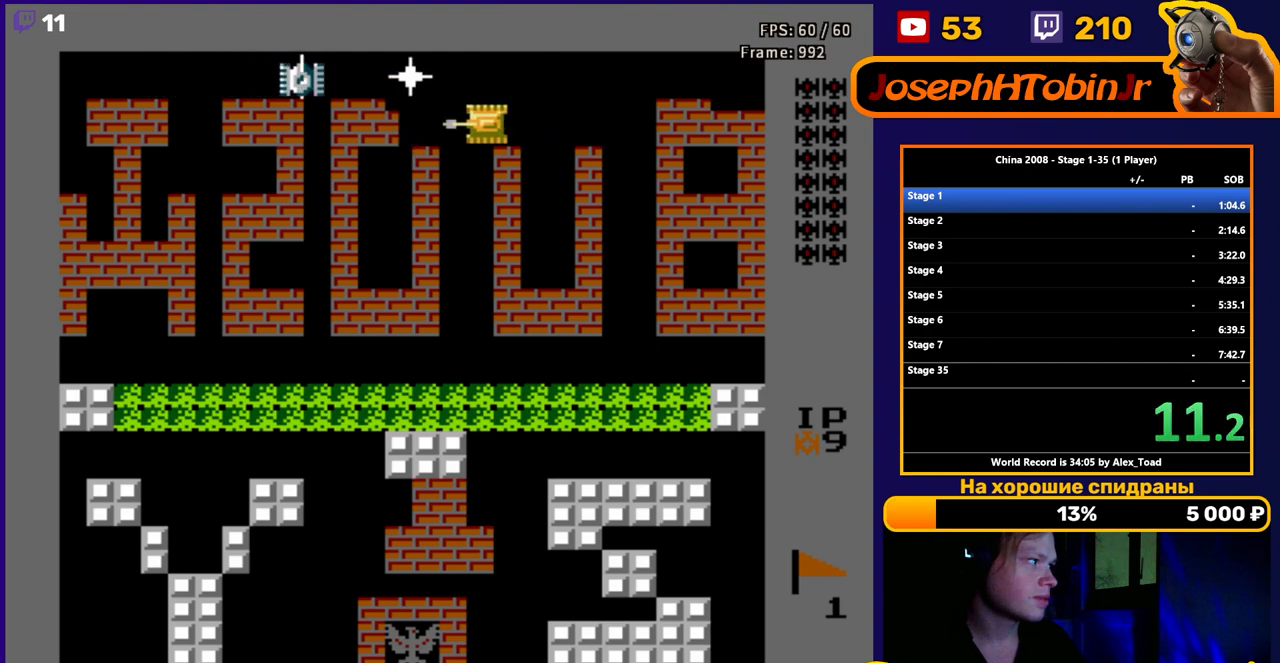
{"buttons": [], "events": [[84, "B", "up"], [117, "DPAD_RIGHT", "down"], [284, "DPAD_RIGHT", "up"], [334, "DPAD_LEFT", "down"], [484, "DPAD_LEFT", "up"]]}
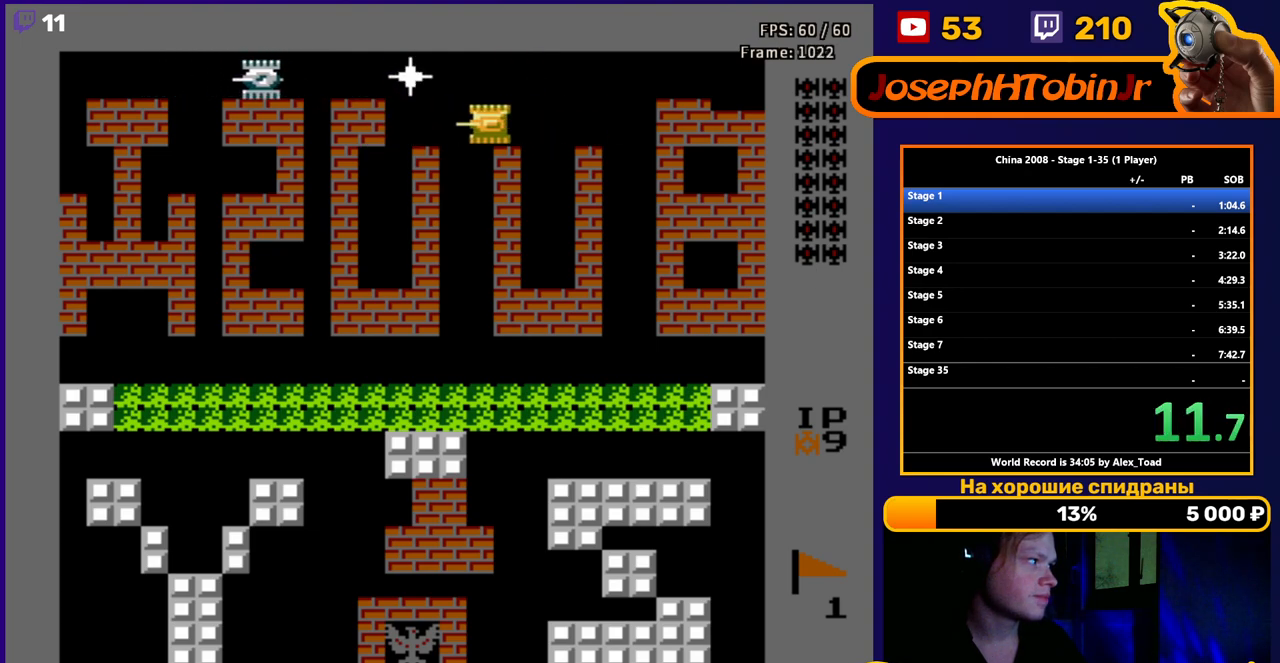
{"buttons": ["DPAD_LEFT"], "events": [[117, "B", "down"], [217, "B", "up"], [400, "B", "down"], [484, "DPAD_LEFT", "down"], [500, "B", "up"]]}
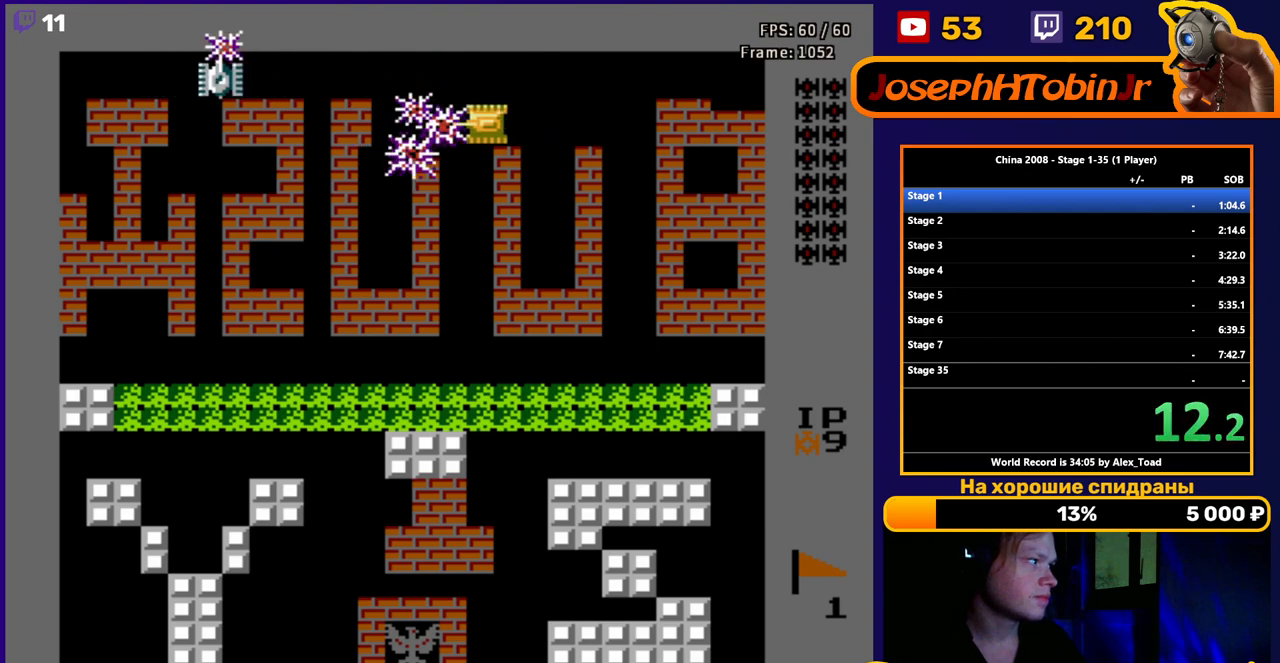
{"buttons": ["DPAD_LEFT"], "events": [[117, "B", "down"], [201, "B", "up"], [367, "B", "down"], [451, "B", "up"]]}
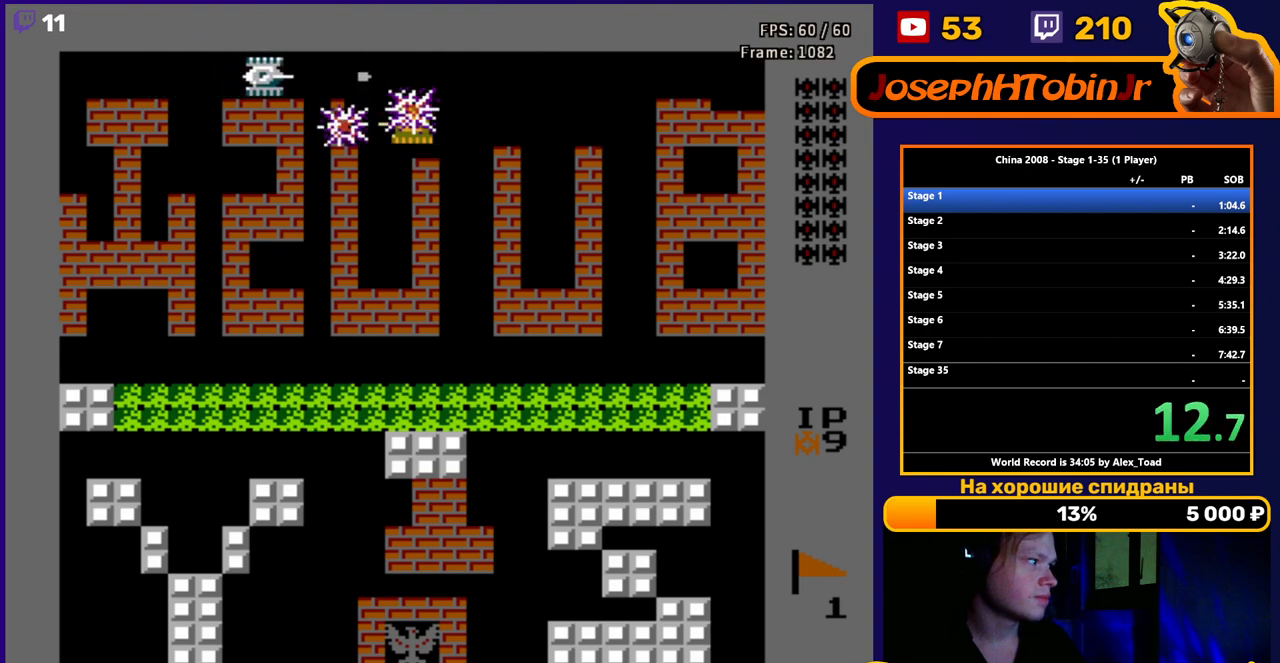
{"buttons": ["DPAD_LEFT"], "events": [[33, "B", "down"], [33, "DPAD_LEFT", "up"], [133, "B", "up"], [300, "DPAD_RIGHT", "down"], [484, "DPAD_RIGHT", "up"], [500, "DPAD_LEFT", "down"]]}
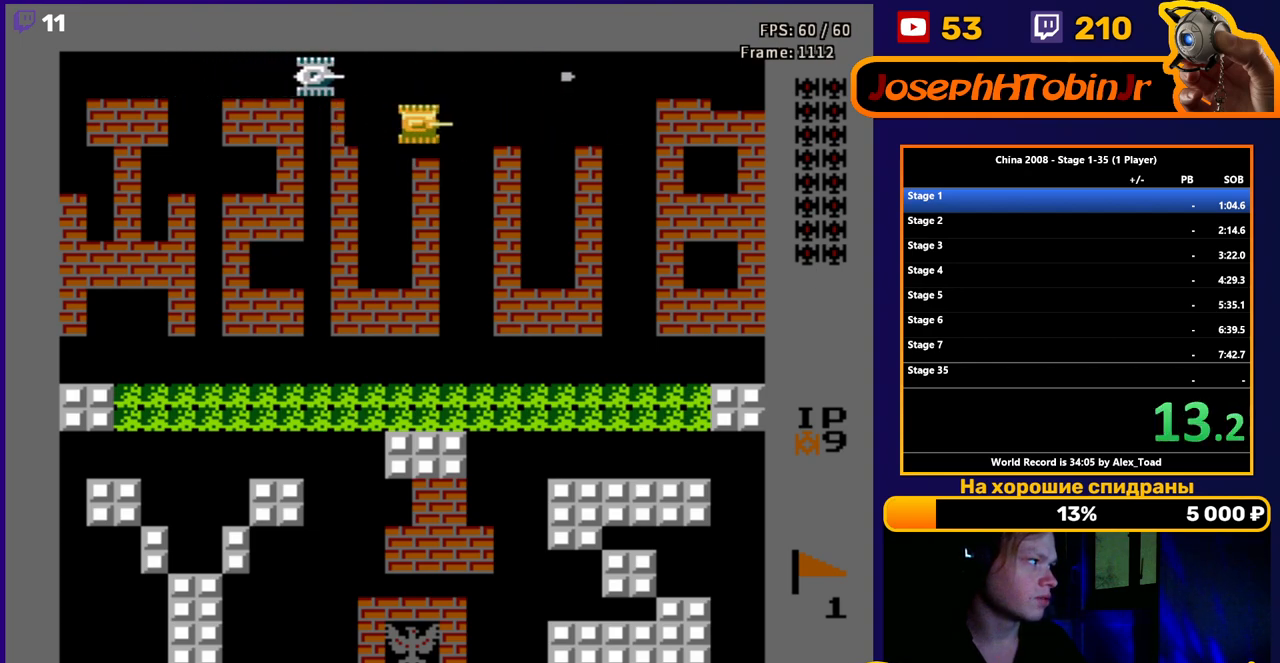
{"buttons": ["DPAD_UP"], "events": [[100, "B", "down"], [234, "B", "up"], [317, "DPAD_LEFT", "up"], [334, "DPAD_UP", "down"], [417, "B", "down"], [501, "B", "up"]]}
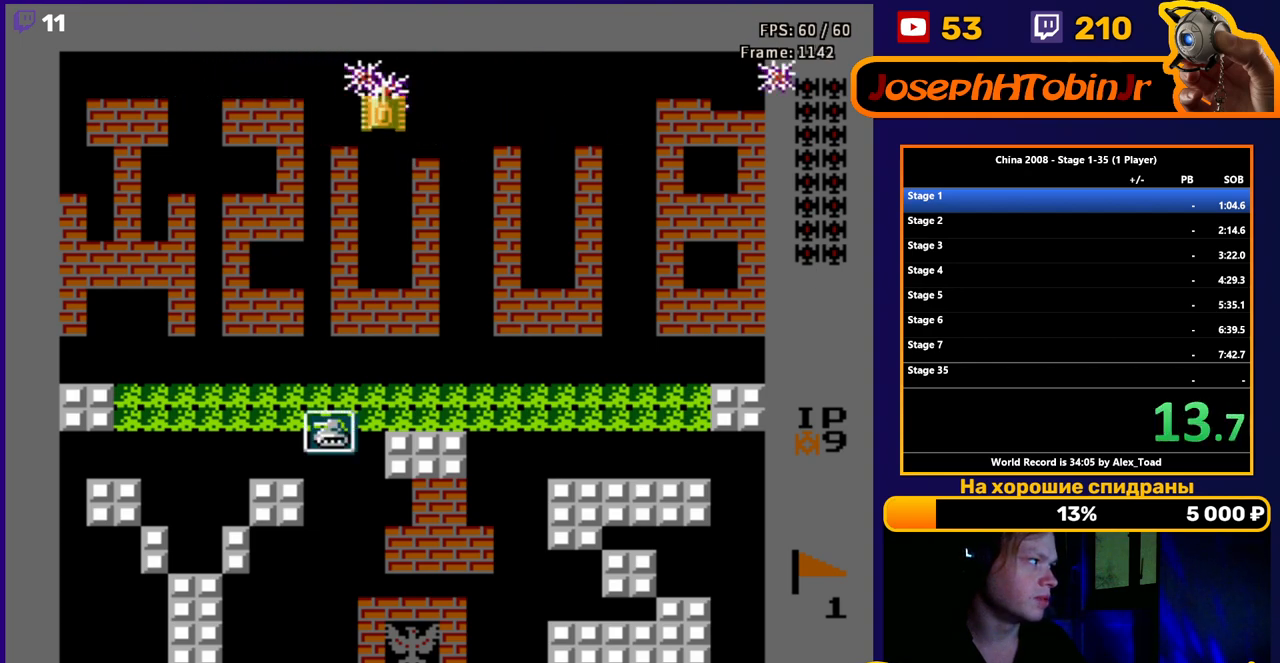
{"buttons": ["DPAD_RIGHT"], "events": [[267, "DPAD_RIGHT", "down"], [317, "DPAD_UP", "up"]]}
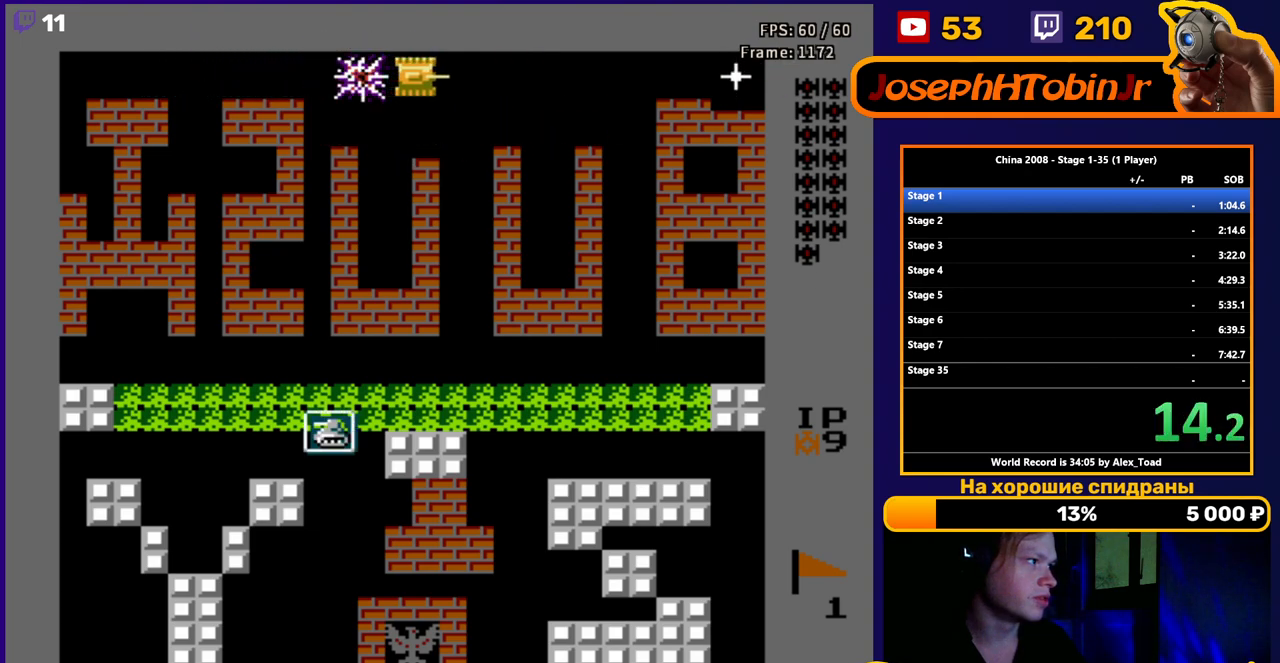
{"buttons": ["DPAD_RIGHT"], "events": [[384, "B", "down"], [484, "B", "up"]]}
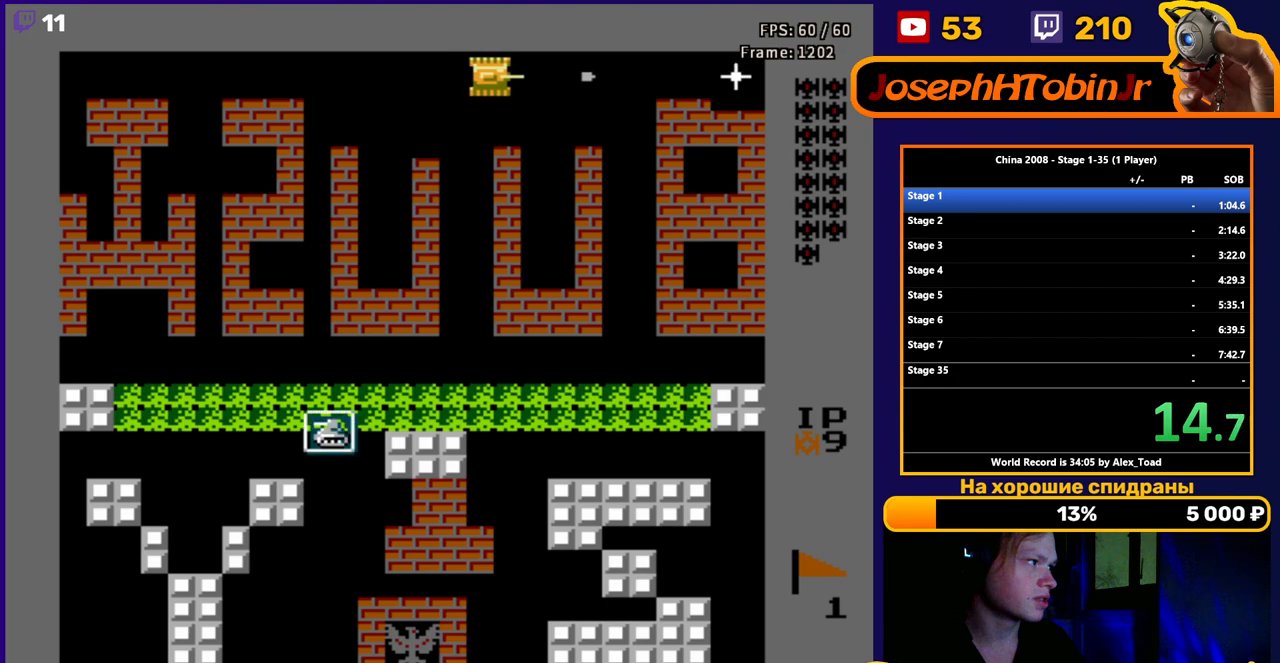
{"buttons": ["DPAD_RIGHT"], "events": [[83, "DPAD_DOWN", "down"], [133, "DPAD_RIGHT", "up"], [434, "DPAD_RIGHT", "down"], [484, "DPAD_DOWN", "up"]]}
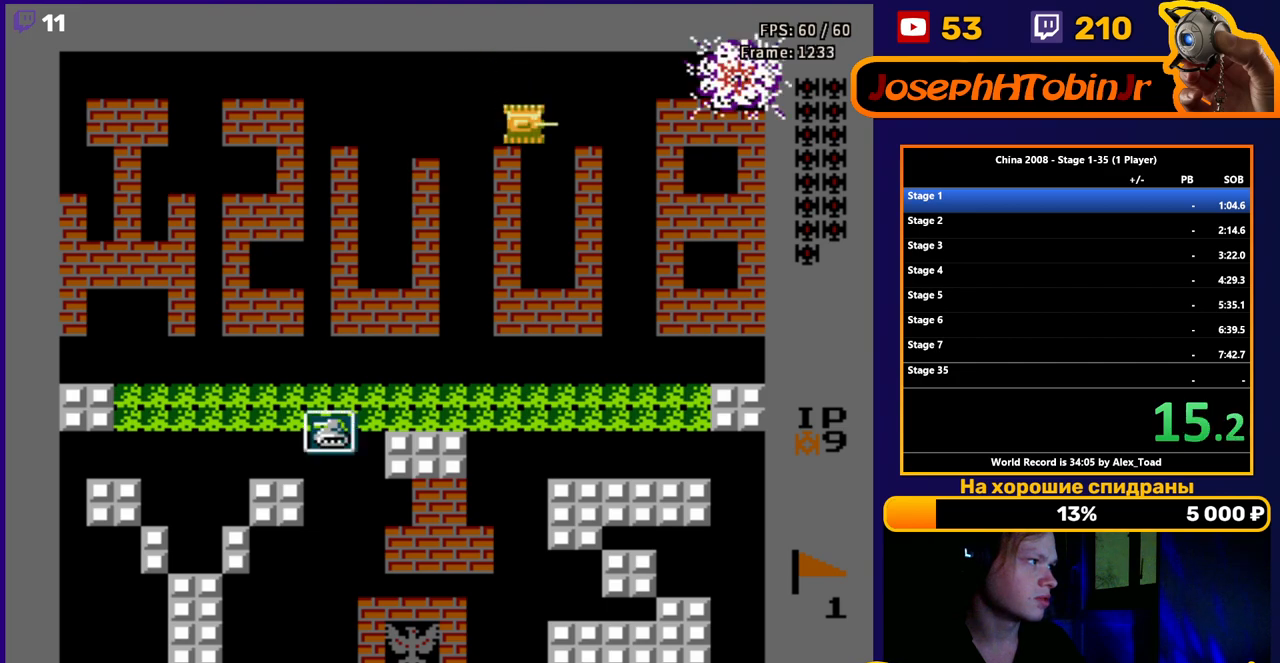
{"buttons": ["DPAD_RIGHT"], "events": [[84, "B", "down"], [167, "B", "up"], [351, "B", "down"], [467, "B", "up"]]}
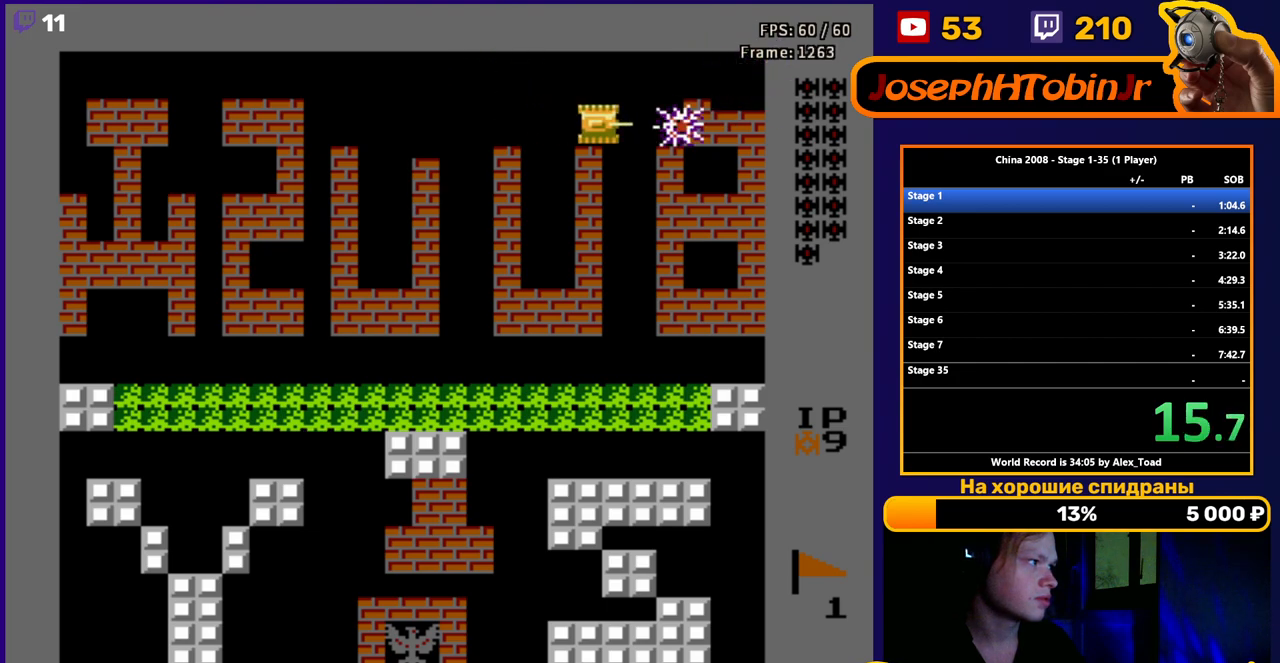
{"buttons": ["DPAD_RIGHT"], "events": [[117, "B", "down"], [200, "B", "up"], [300, "B", "down"], [417, "B", "up"]]}
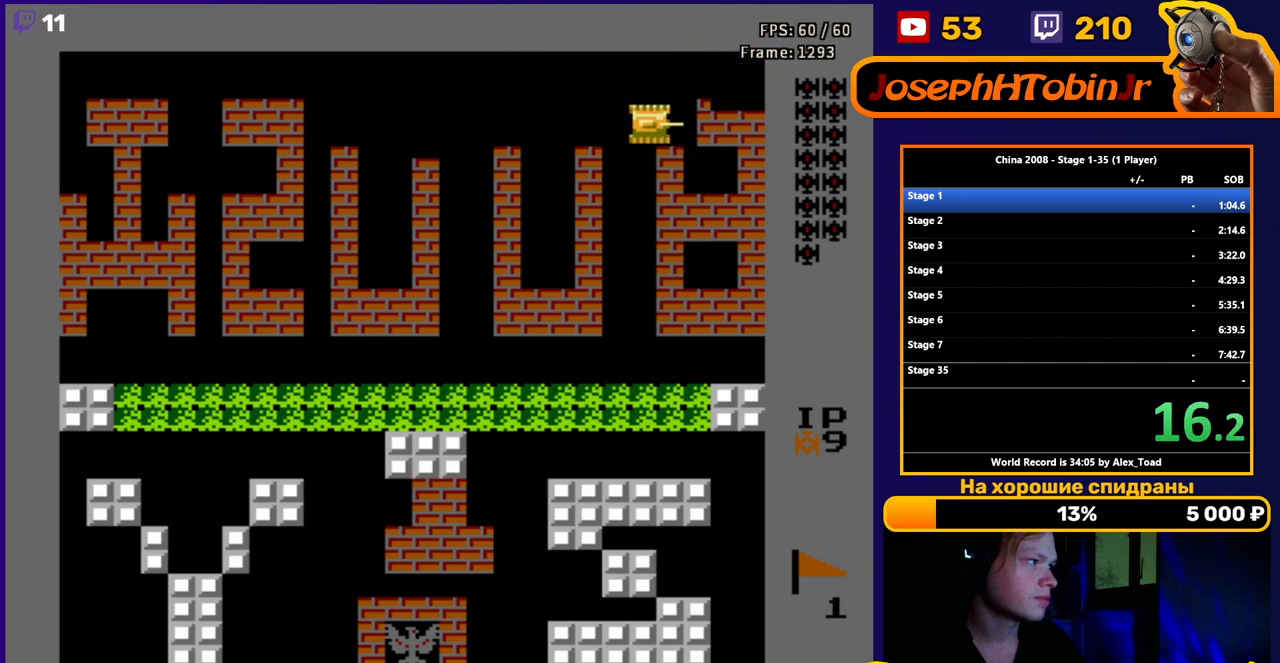
{"buttons": ["B", "DPAD_RIGHT"], "events": [[34, "B", "down"], [134, "B", "up"], [251, "B", "down"], [351, "B", "up"], [467, "B", "down"]]}
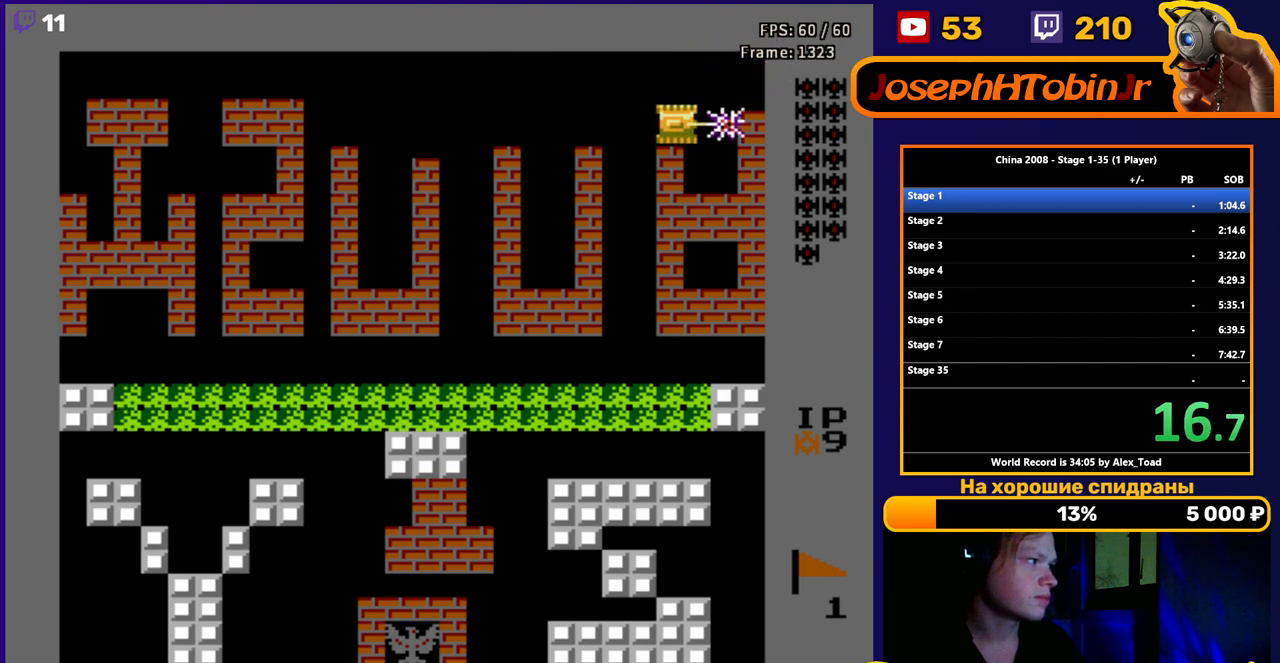
{"buttons": ["DPAD_LEFT"], "events": [[50, "B", "up"], [200, "B", "down"], [267, "B", "up"], [384, "B", "down"], [450, "B", "up"], [484, "DPAD_LEFT", "down"], [484, "DPAD_RIGHT", "up"]]}
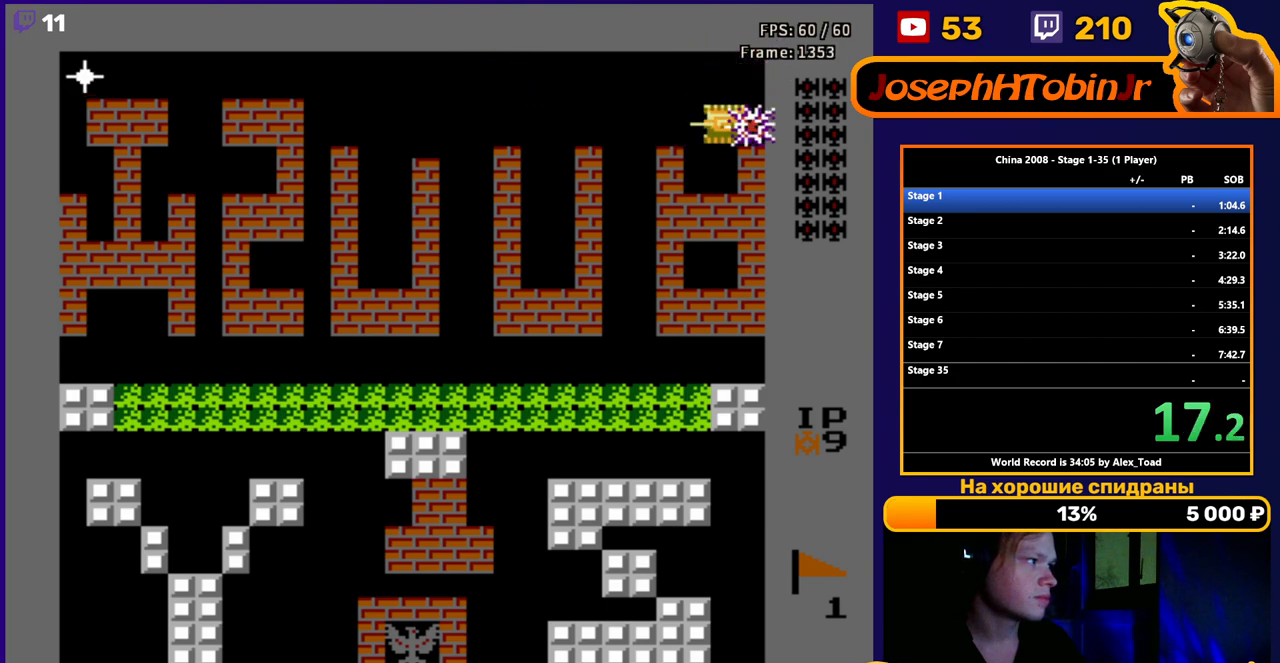
{"buttons": ["DPAD_LEFT"], "events": [[150, "B", "down"], [234, "B", "up"]]}
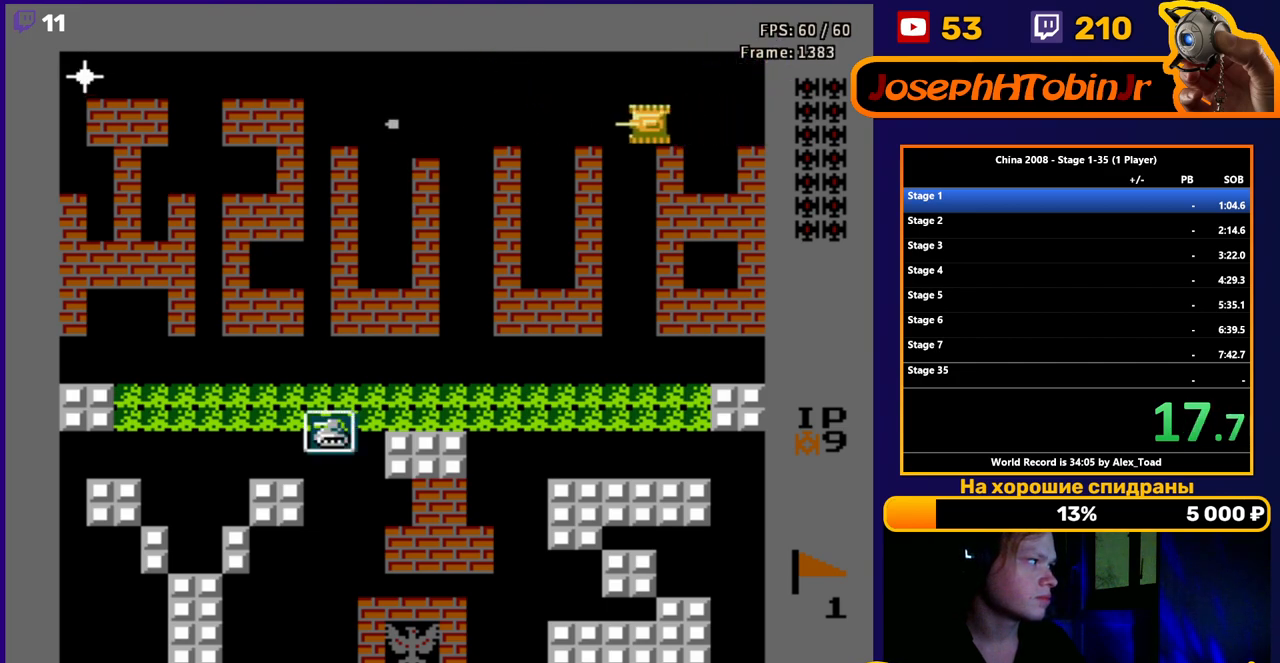
{"buttons": ["DPAD_LEFT"], "events": [[217, "B", "down"], [333, "B", "up"]]}
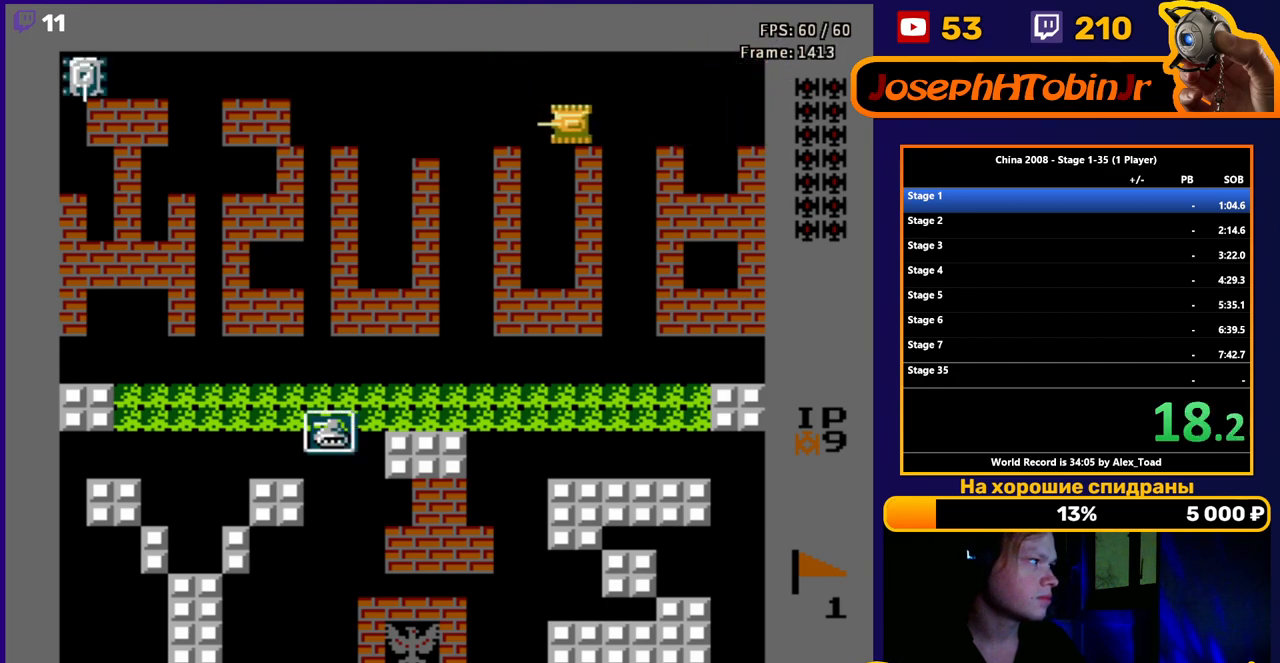
{"buttons": ["DPAD_LEFT"], "events": [[67, "B", "down"], [150, "B", "up"]]}
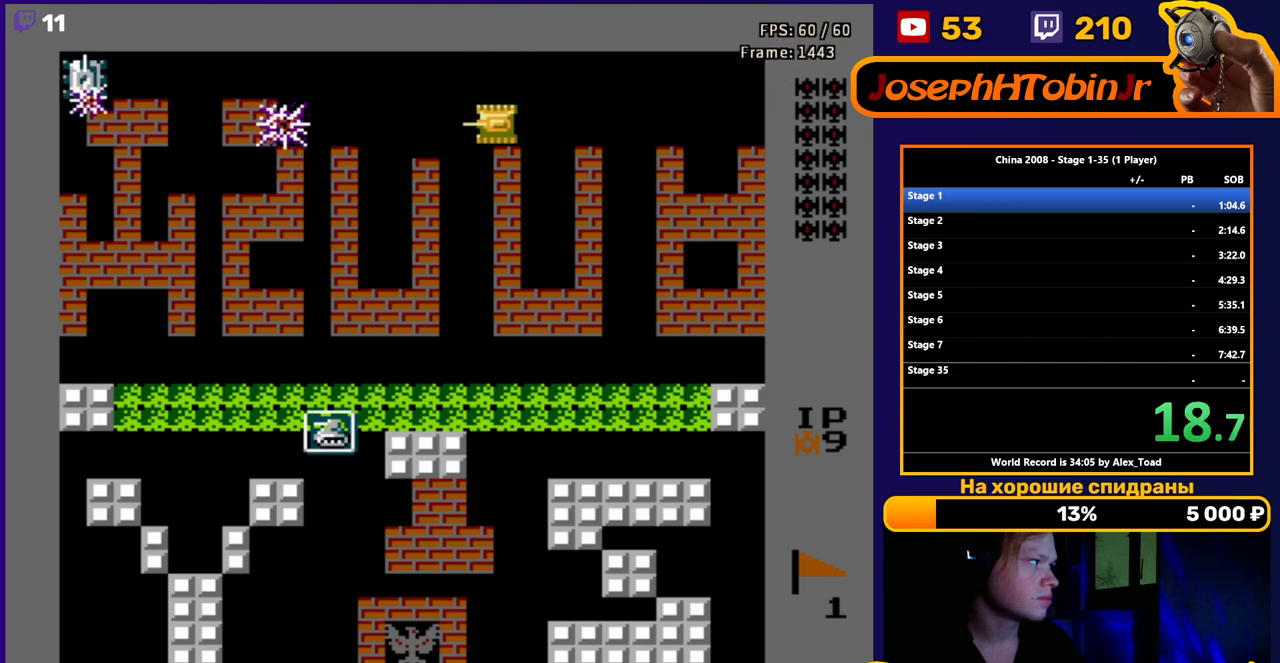
{"buttons": ["B", "DPAD_LEFT"], "events": [[83, "B", "down"], [167, "B", "up"], [484, "B", "down"]]}